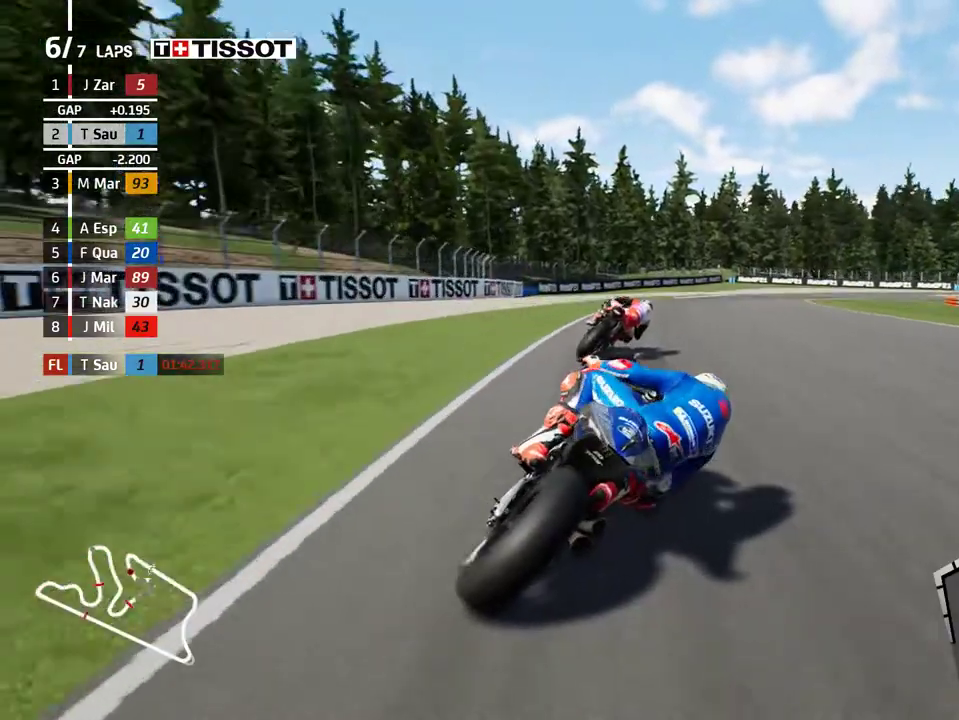
Gameplay with a controller (Xbox layout); each line is a JSON object with the inputs held at the frame after it. "events" lists button and stick changes between this image and that frame as [ms after this image, input, new state], when the widget could be followed in between. Not read: right_stick.
{"buttons": ["A", "X", "L2"], "left_stick": "right", "events": [[367, "R2", "up"], [433, "A", "down"], [450, "L2", "down"], [483, "X", "down"]]}
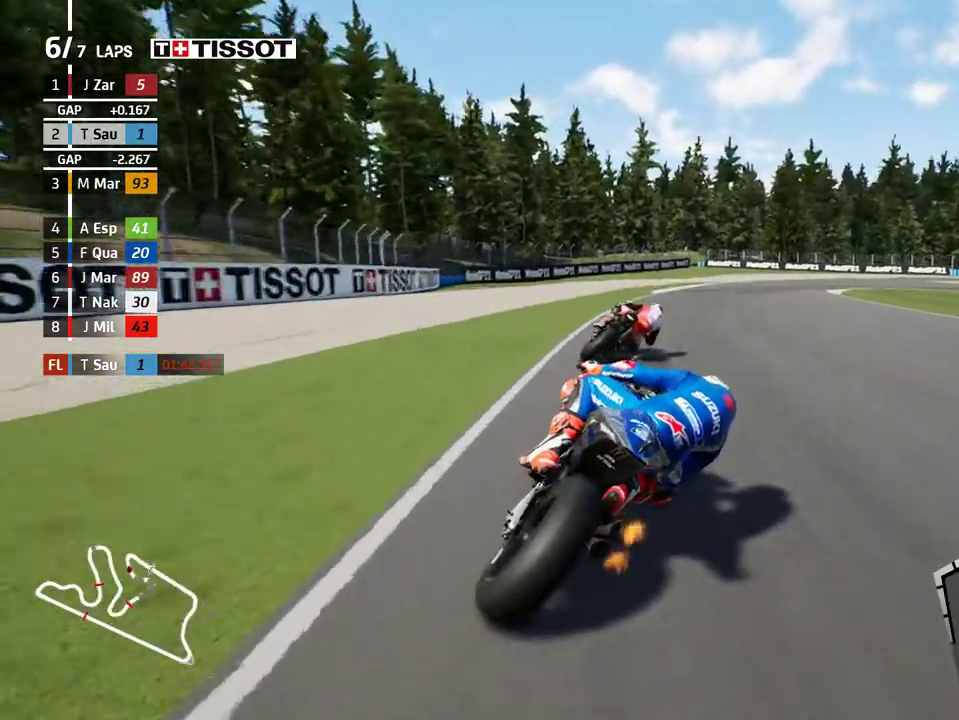
{"buttons": ["L2"], "left_stick": "right", "events": [[67, "X", "up"], [117, "A", "up"], [200, "A", "down"], [333, "A", "up"], [417, "A", "down"], [483, "A", "up"]]}
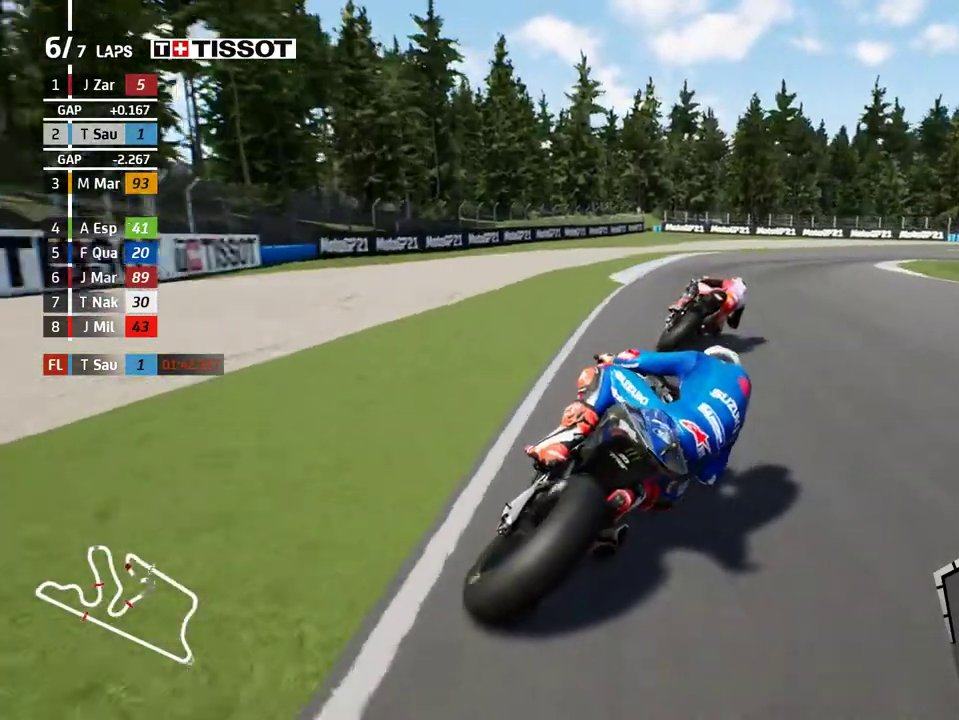
{"buttons": ["A", "L2"], "left_stick": "right", "events": [[83, "A", "down"], [183, "A", "up"], [267, "A", "down"], [400, "A", "up"], [483, "A", "down"]]}
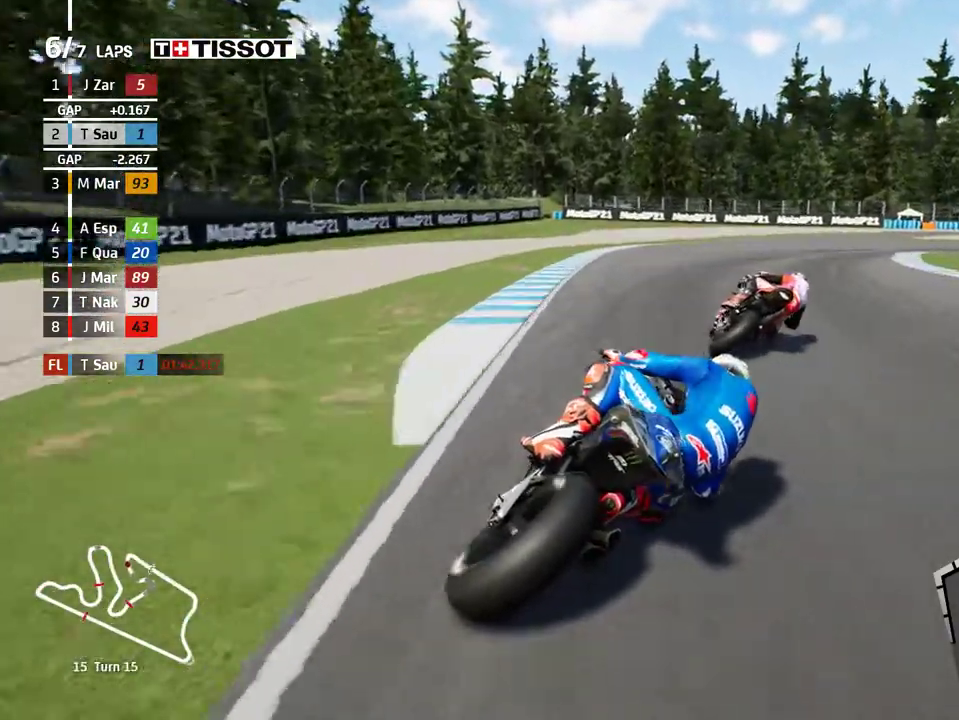
{"buttons": ["A", "L2"], "left_stick": "right", "events": [[100, "A", "up"], [183, "A", "down"], [317, "A", "up"], [400, "A", "down"]]}
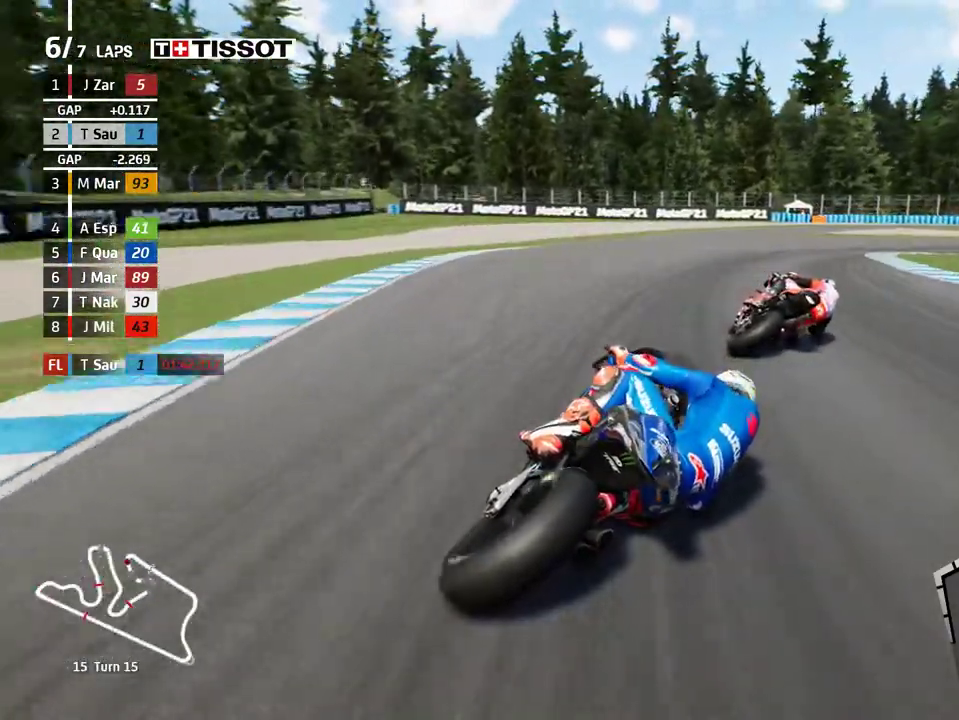
{"buttons": ["L2"], "left_stick": "right", "events": [[17, "A", "up"], [100, "A", "down"], [217, "A", "up"], [317, "A", "down"], [467, "A", "up"]]}
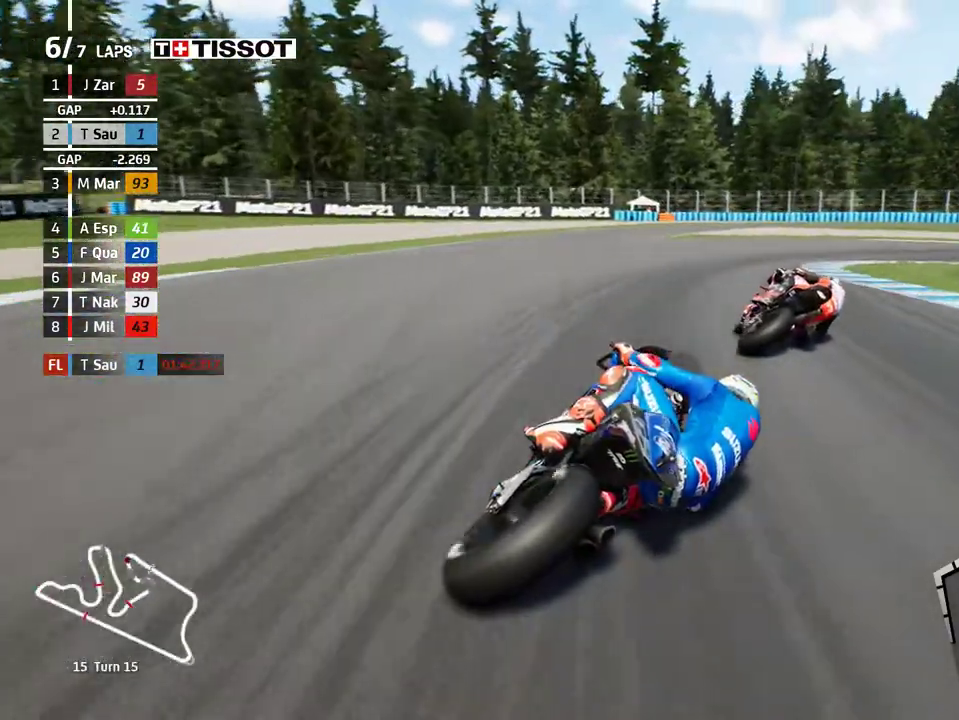
{"buttons": ["A"], "left_stick": "right", "events": [[33, "A", "down"], [167, "A", "up"], [250, "A", "down"], [350, "A", "up"], [450, "A", "down"], [450, "L2", "up"]]}
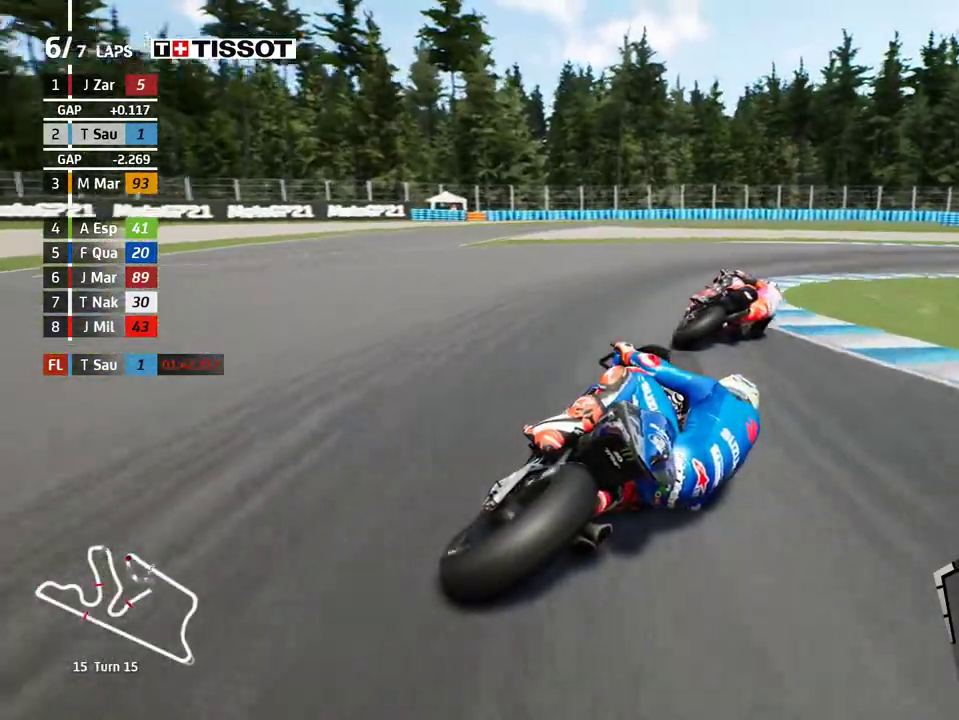
{"buttons": ["L2"], "left_stick": "right", "events": [[67, "A", "up"], [100, "L2", "down"], [117, "A", "down"], [250, "A", "up"]]}
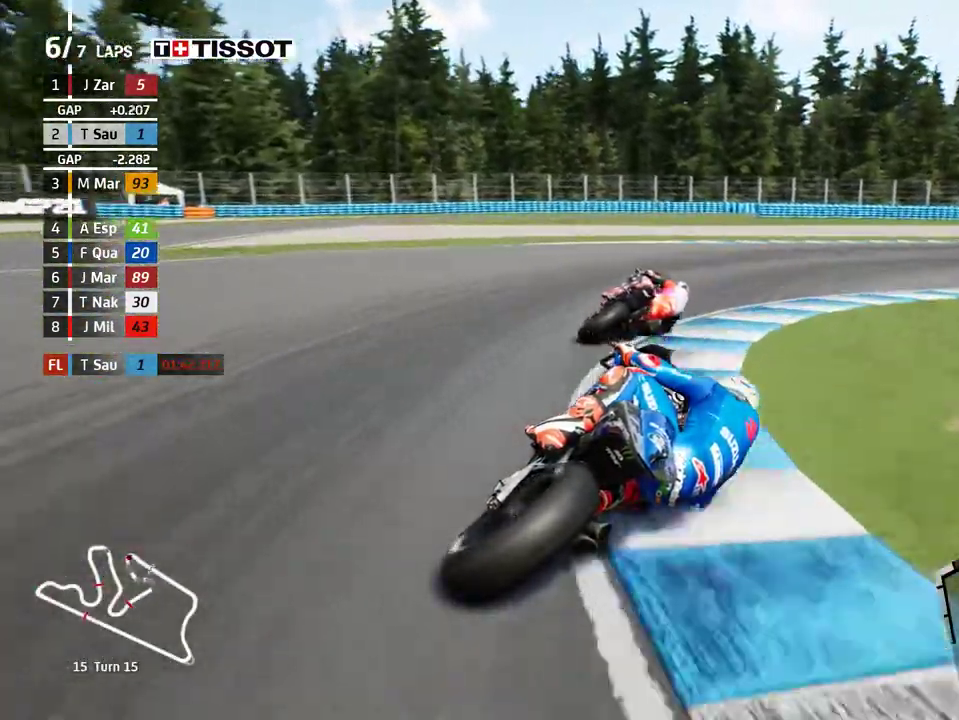
{"buttons": ["R2"], "left_stick": "right"}
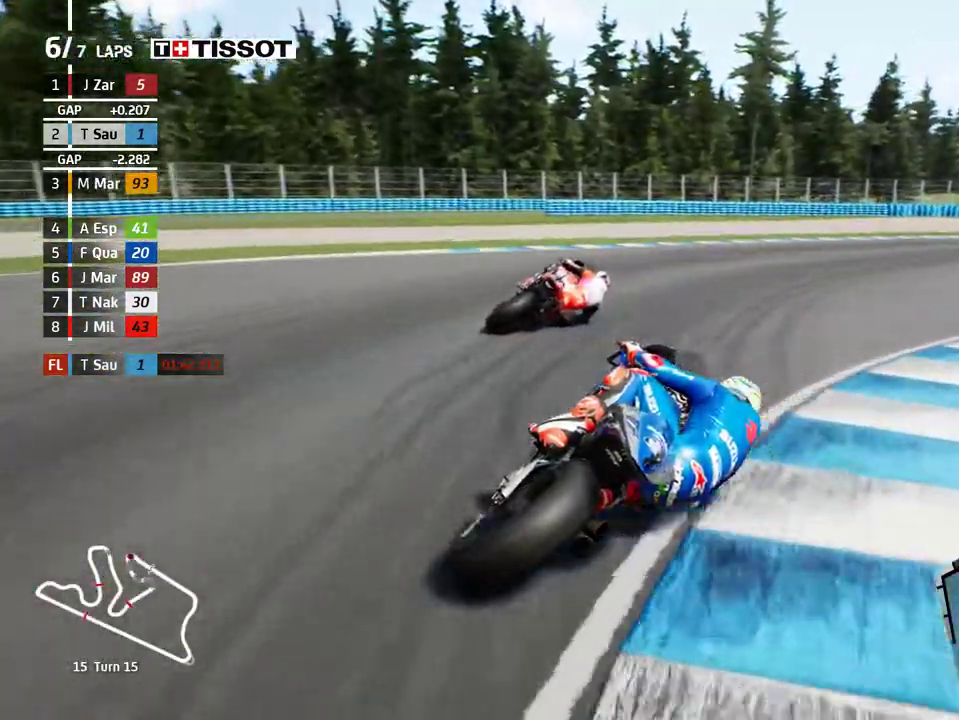
{"buttons": ["R2"], "left_stick": "right", "events": []}
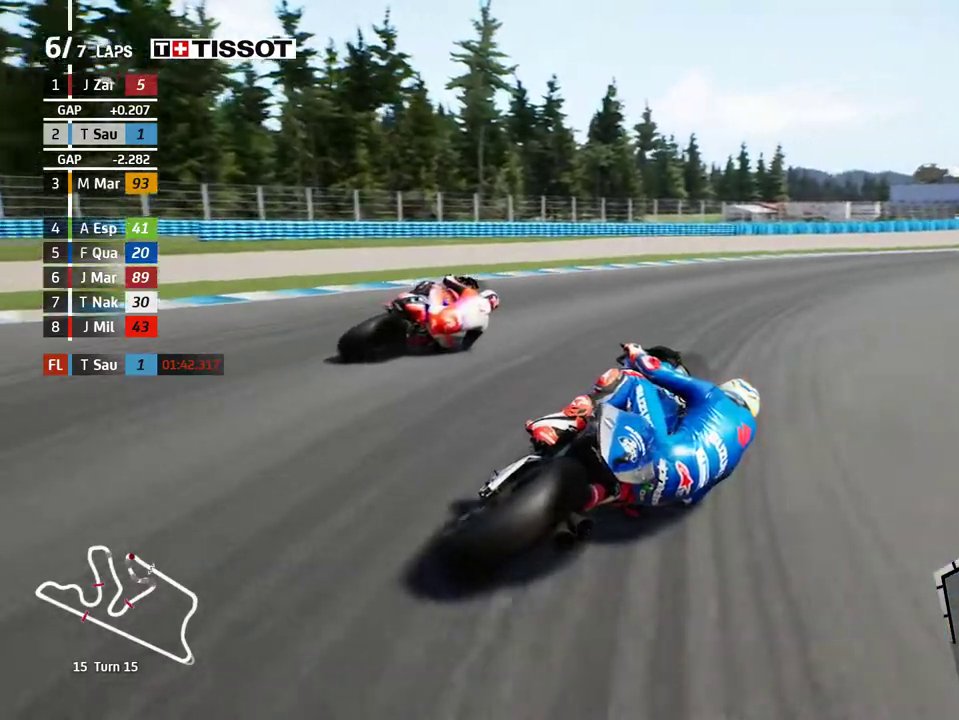
{"buttons": ["R2"], "left_stick": "right", "events": []}
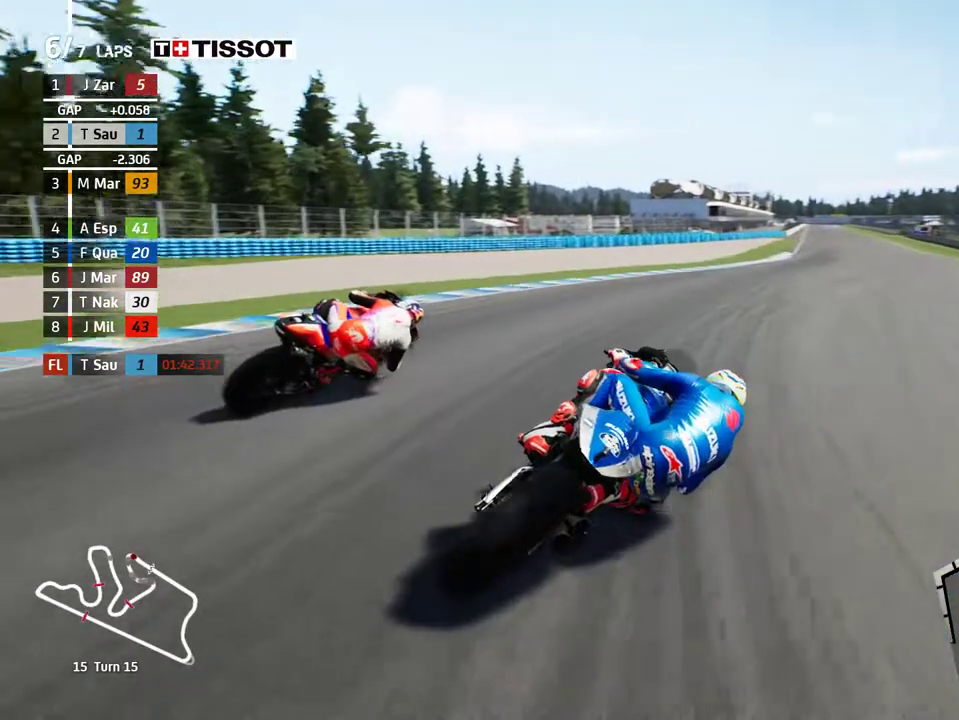
{"buttons": ["R2"], "left_stick": "center", "events": [[233, "B", "down"], [283, "B", "up"], [283, "left_stick", "center"]]}
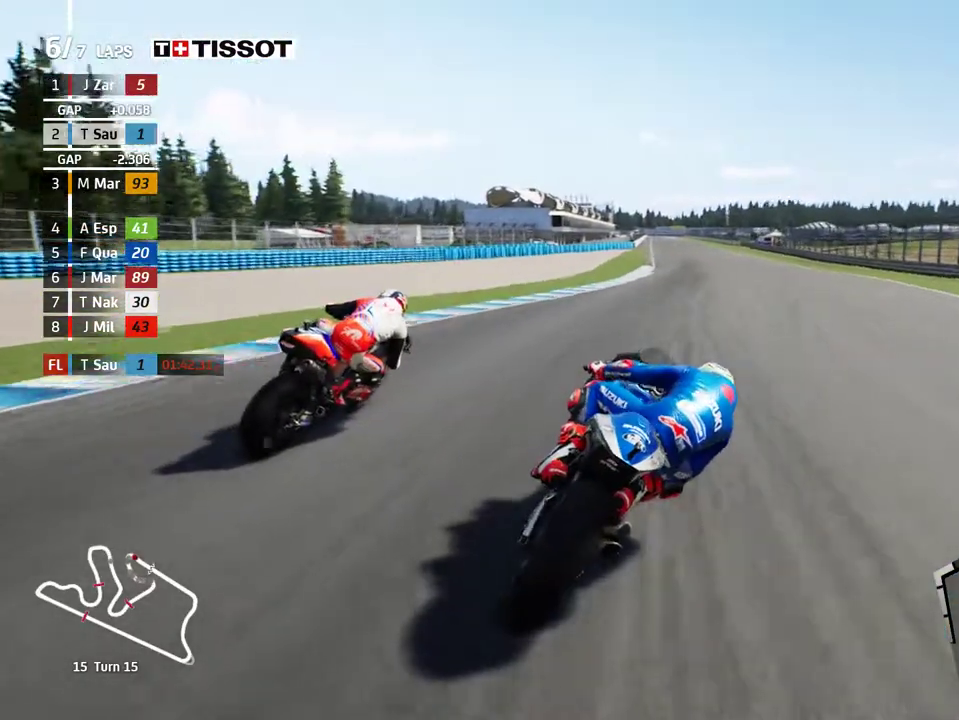
{"buttons": ["R2"], "left_stick": "center", "events": []}
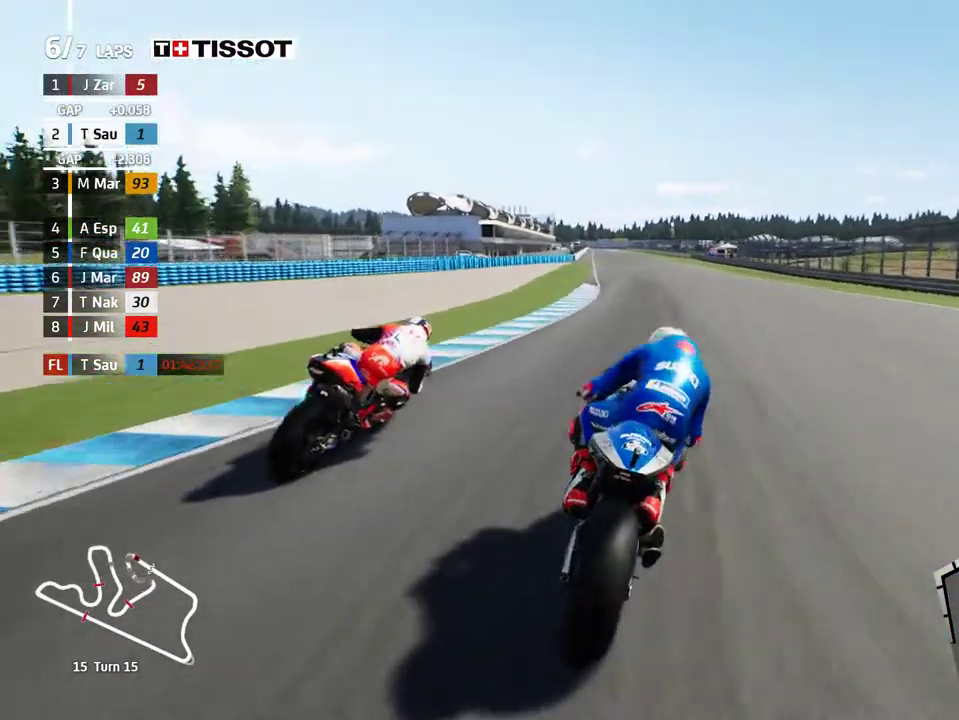
{"buttons": ["R2"], "left_stick": "center", "events": [[117, "left_stick", "right"], [250, "left_stick", "center"]]}
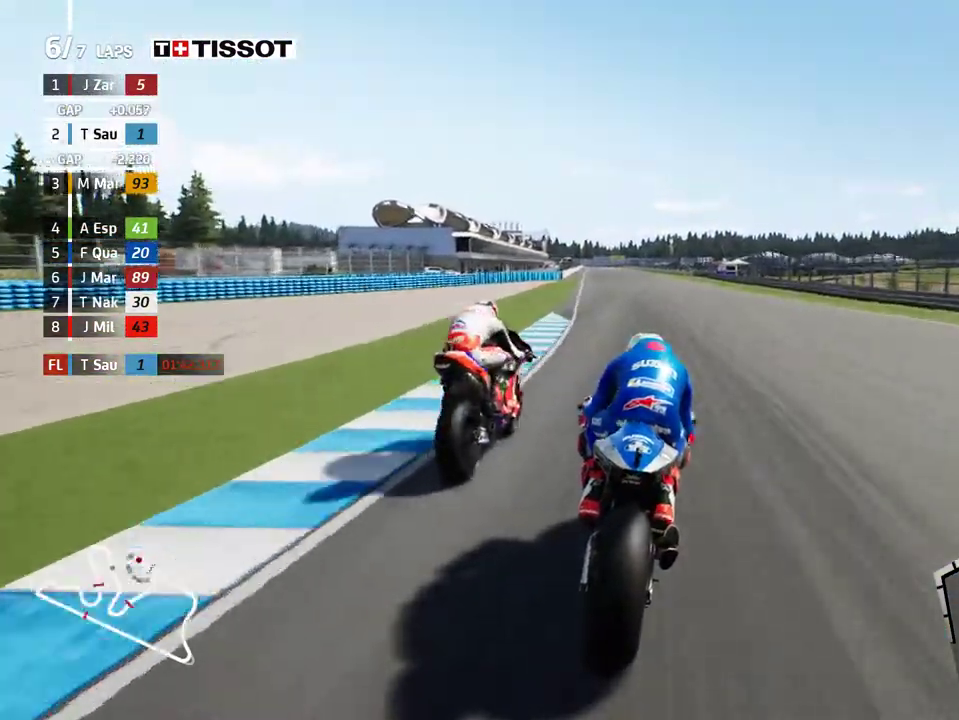
{"buttons": ["R2"], "left_stick": "left", "events": [[50, "left_stick", "left"]]}
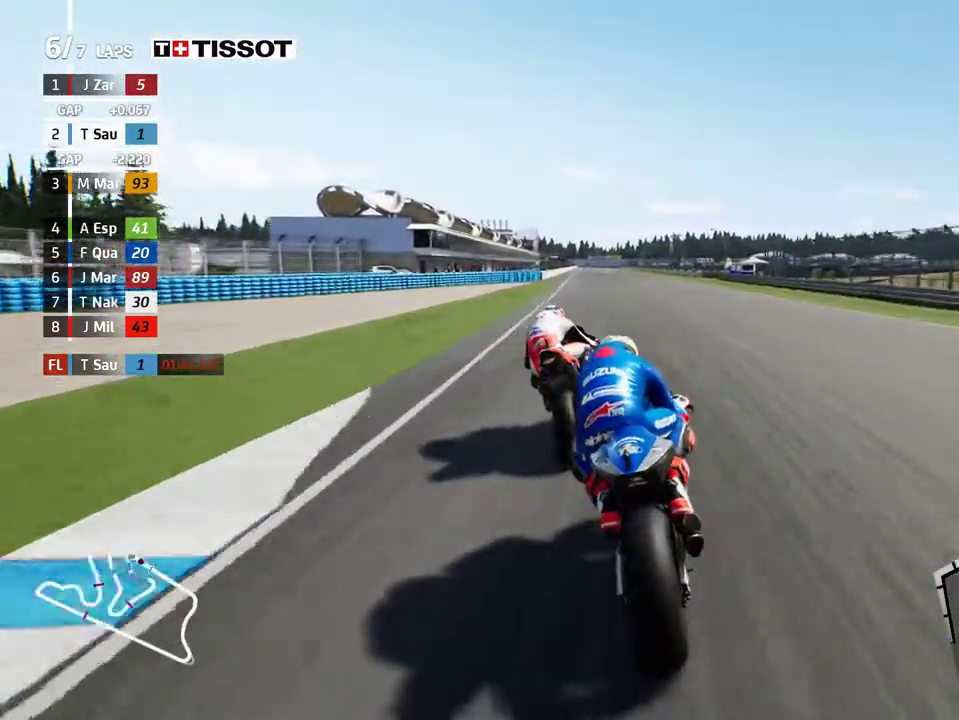
{"buttons": ["R2"], "left_stick": "left", "events": []}
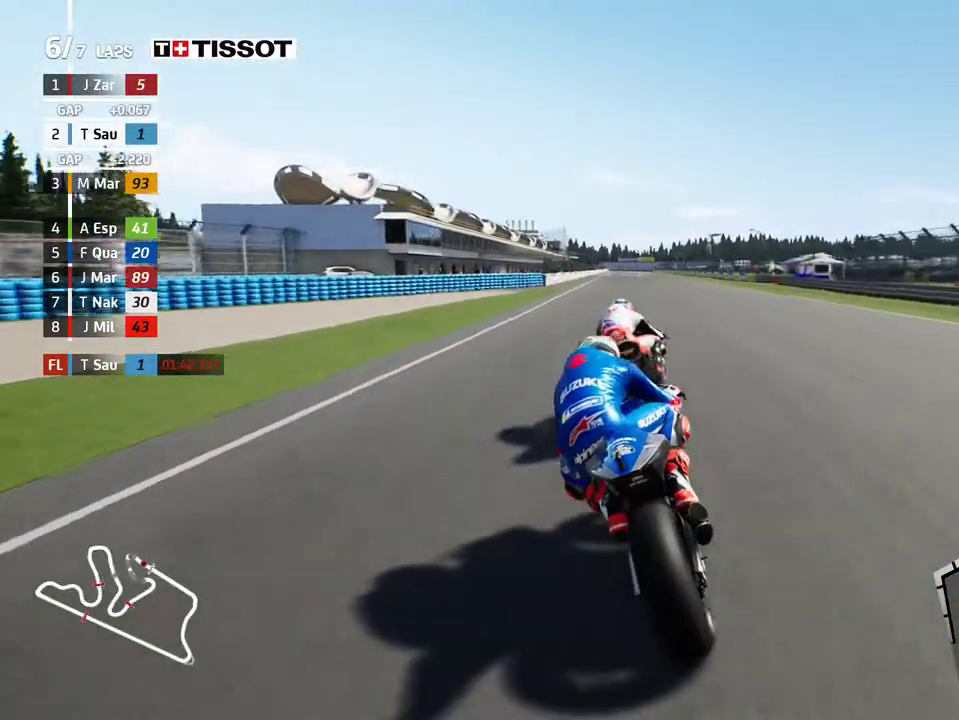
{"buttons": ["R2"], "left_stick": "center", "events": [[117, "left_stick", "center"], [183, "B", "down"], [283, "B", "up"]]}
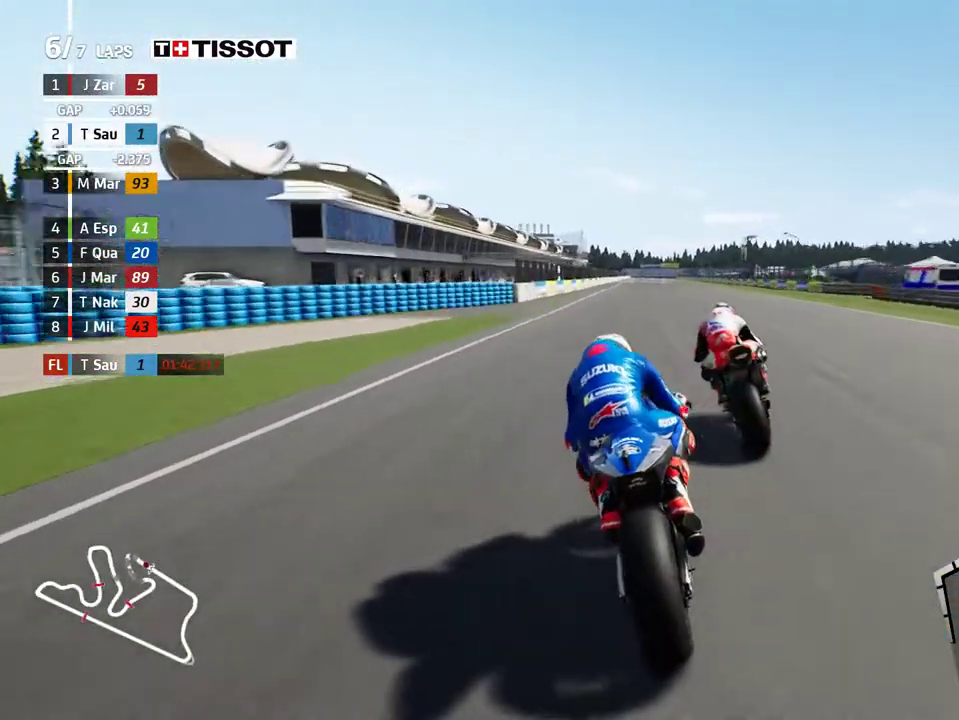
{"buttons": ["R2"], "left_stick": "center", "events": []}
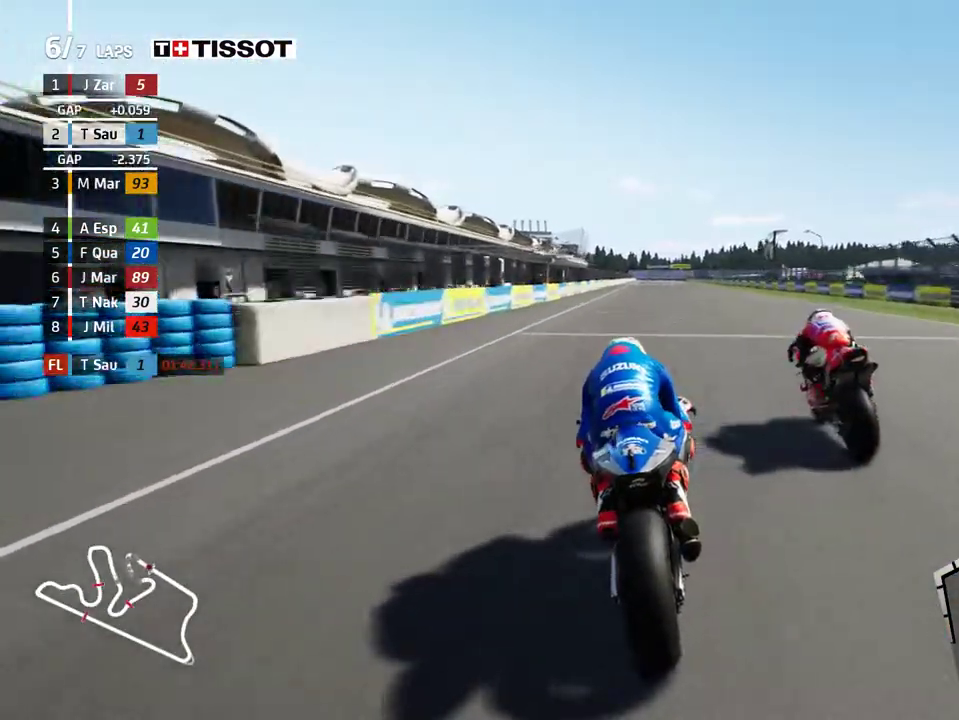
{"buttons": ["R2"], "left_stick": "center", "events": []}
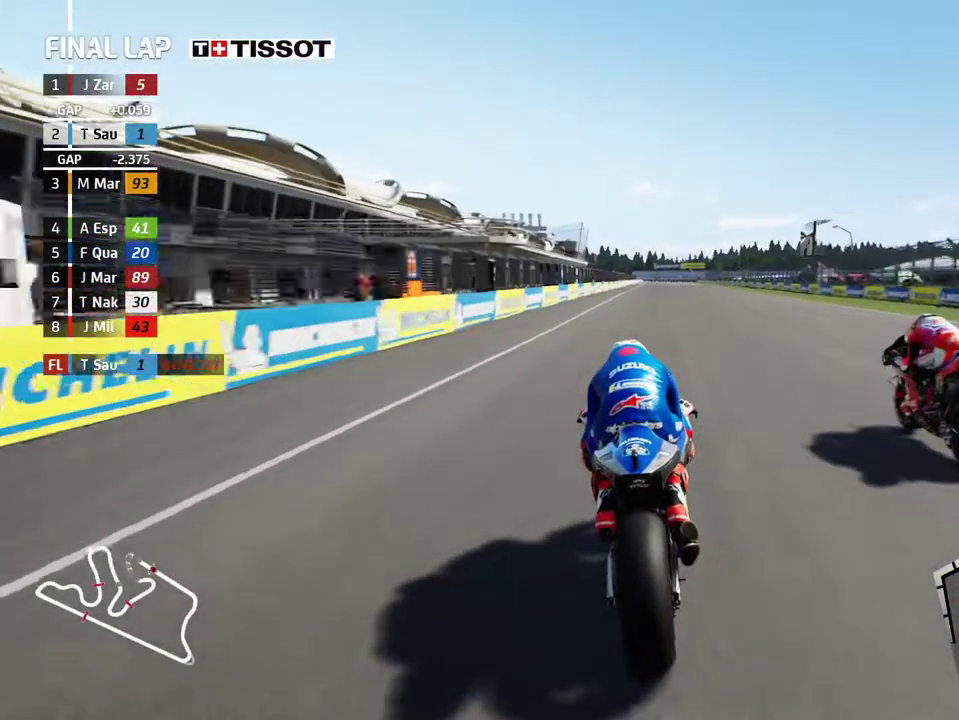
{"buttons": ["R2"], "left_stick": "center", "events": [[167, "left_stick", "right"], [233, "B", "down"], [317, "B", "up"], [317, "left_stick", "center"]]}
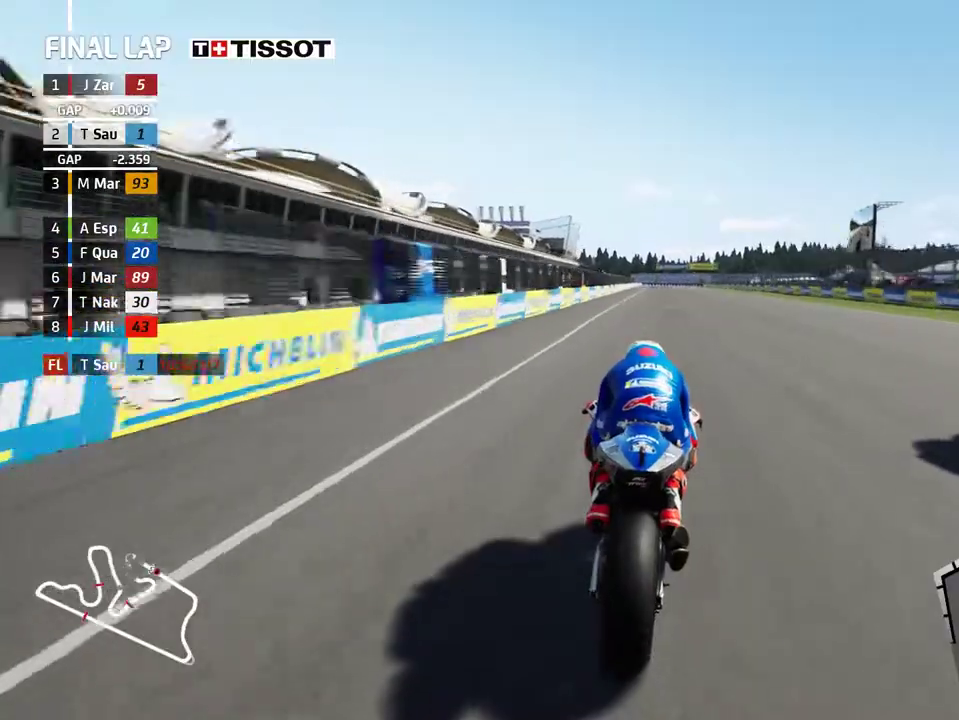
{"buttons": ["R2"], "left_stick": "center", "events": []}
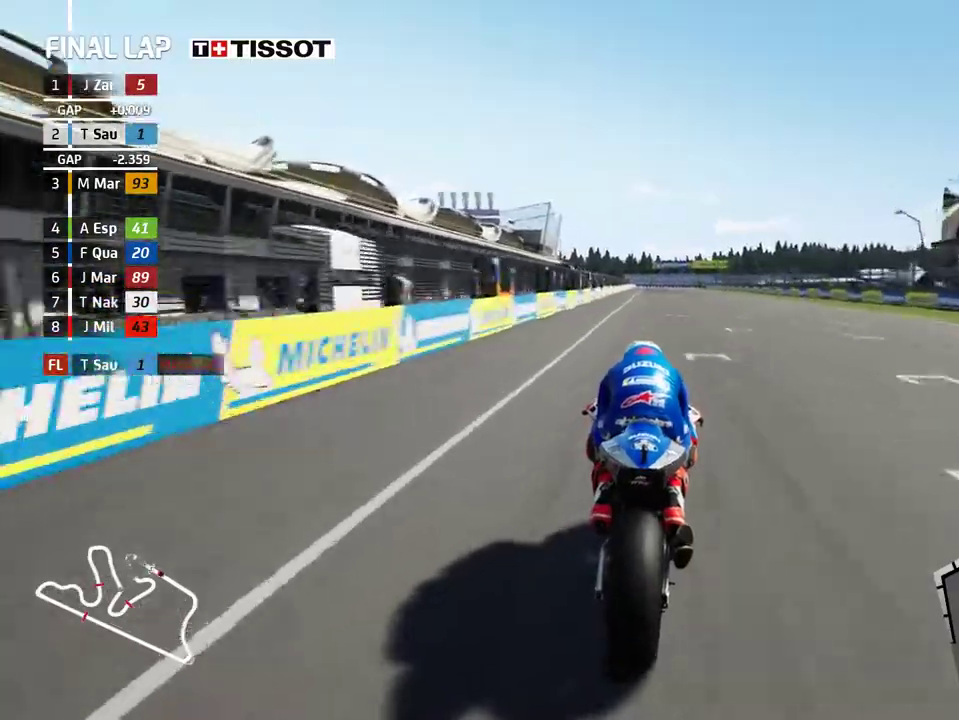
{"buttons": ["R2"], "left_stick": "center", "events": []}
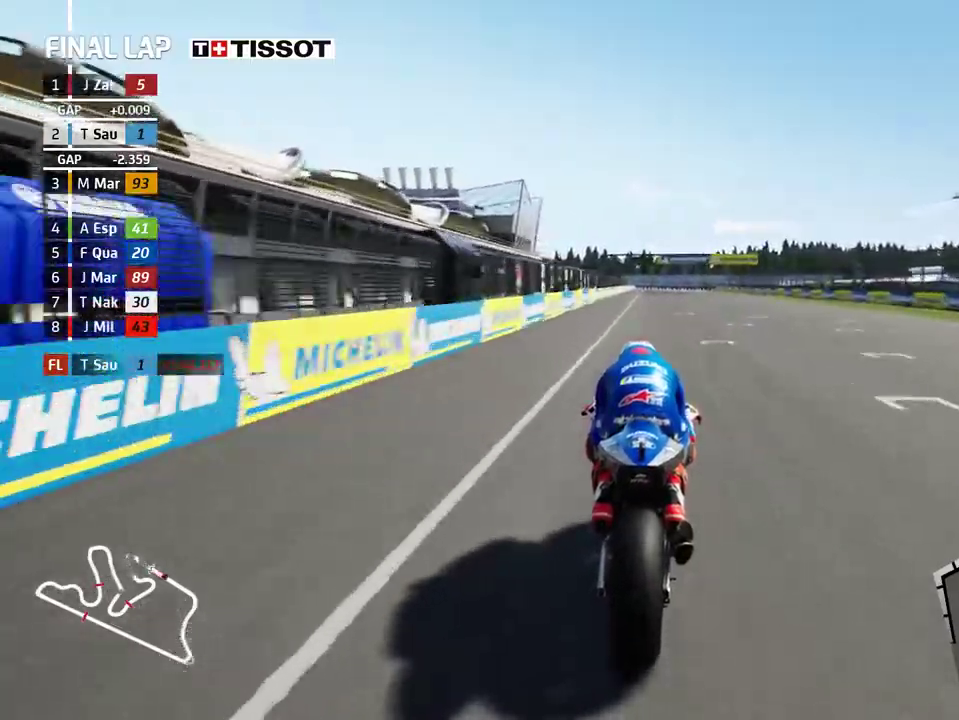
{"buttons": ["R2"], "left_stick": "center", "events": []}
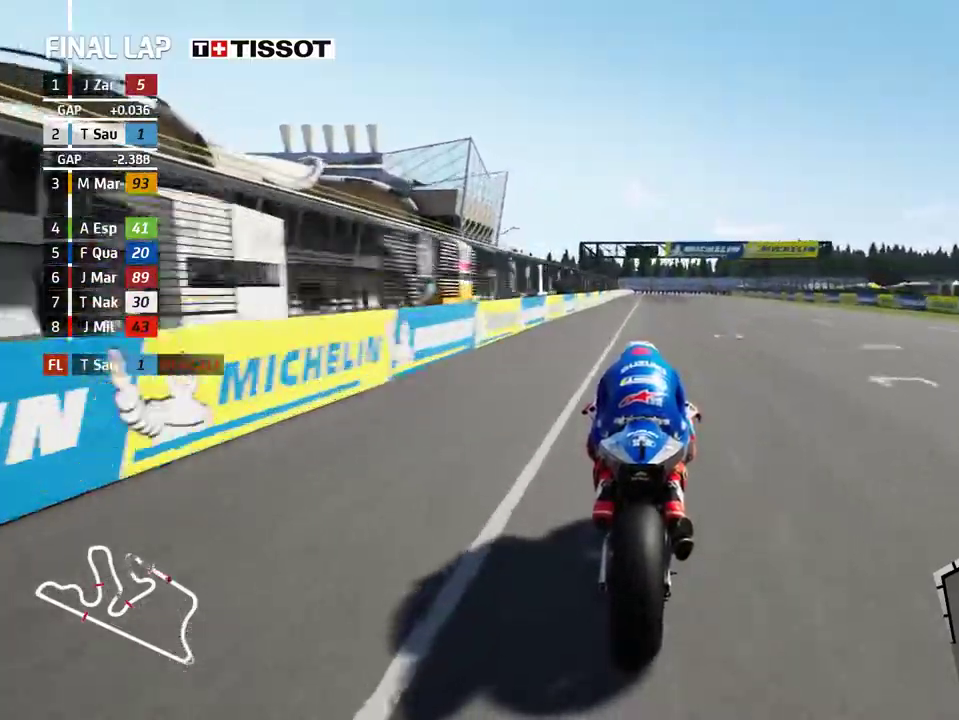
{"buttons": ["A", "X", "L2"], "left_stick": "right", "events": [[400, "left_stick", "right"], [433, "A", "down"], [433, "L2", "down"], [450, "R2", "up"], [467, "X", "down"]]}
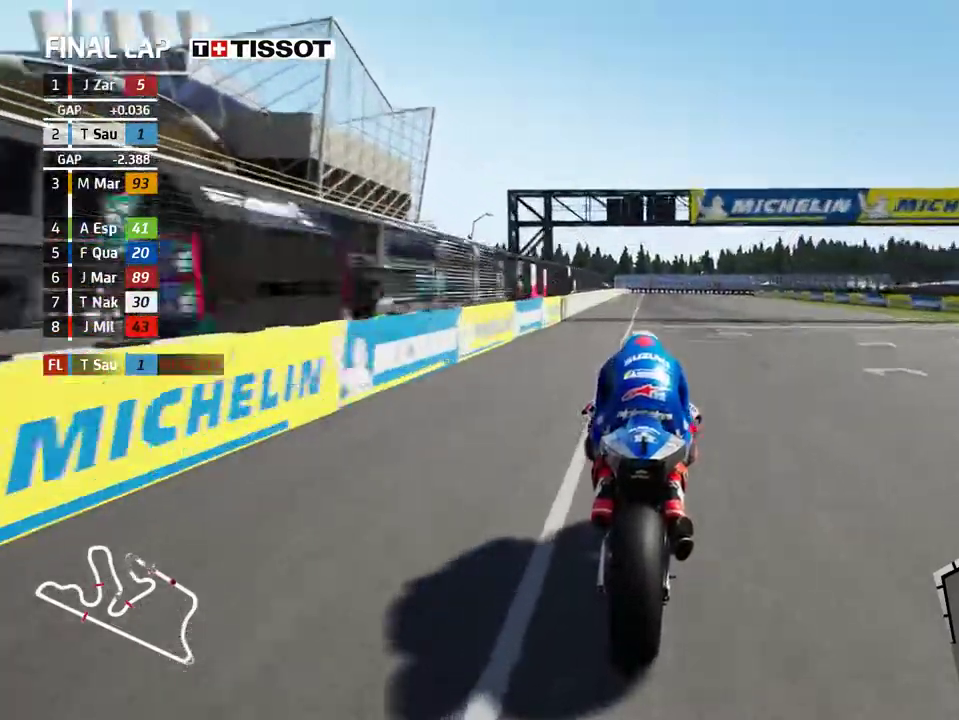
{"buttons": ["L2"], "left_stick": "right", "events": [[33, "X", "up"], [67, "left_stick", "center"], [117, "A", "up"], [283, "left_stick", "right"]]}
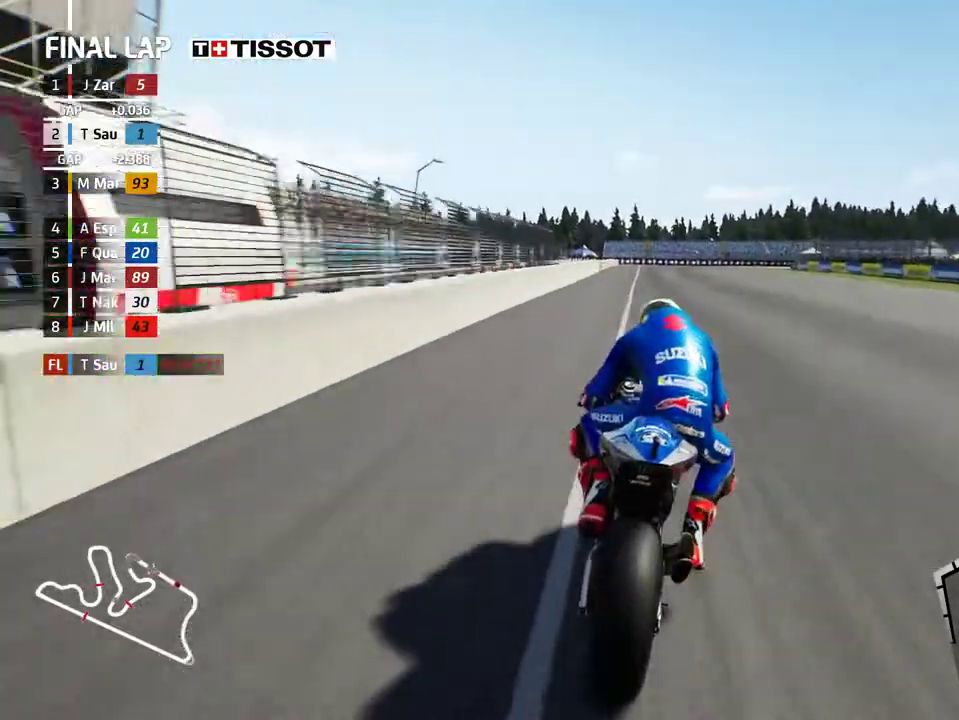
{"buttons": ["L2"], "left_stick": "right", "events": []}
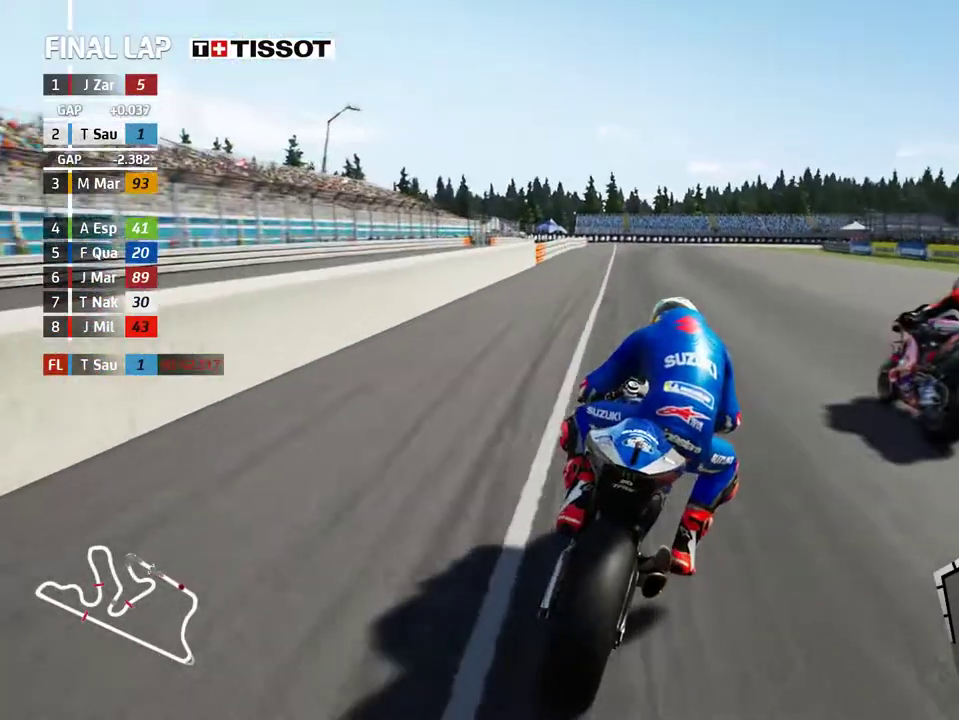
{"buttons": ["L2"], "left_stick": "right", "events": []}
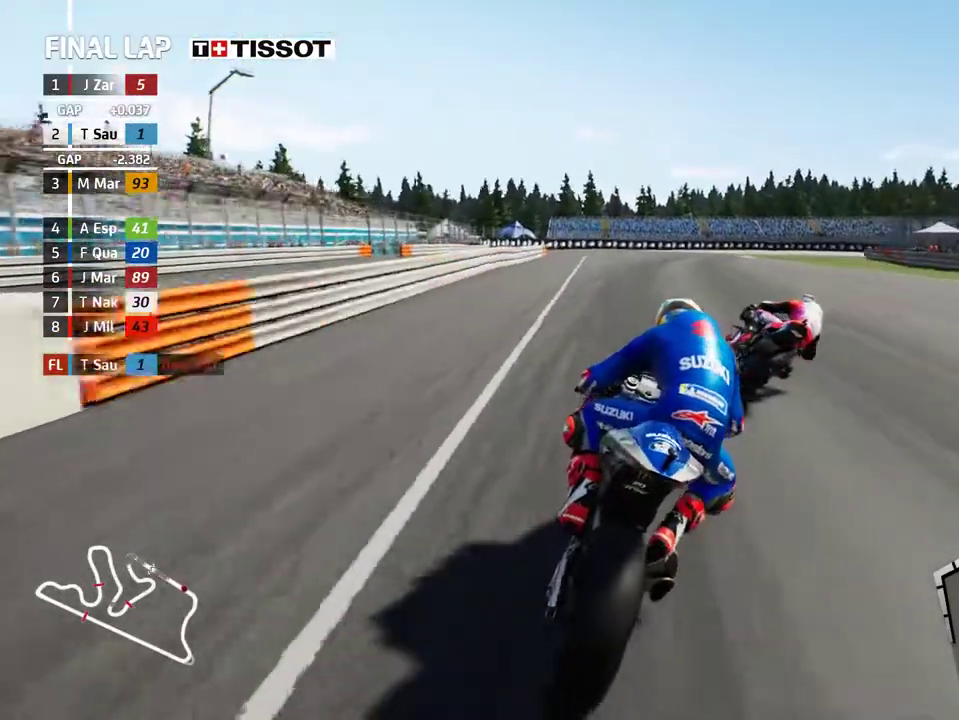
{"buttons": ["A", "L2"], "left_stick": "right", "events": [[350, "A", "down"], [417, "X", "down"], [500, "X", "up"]]}
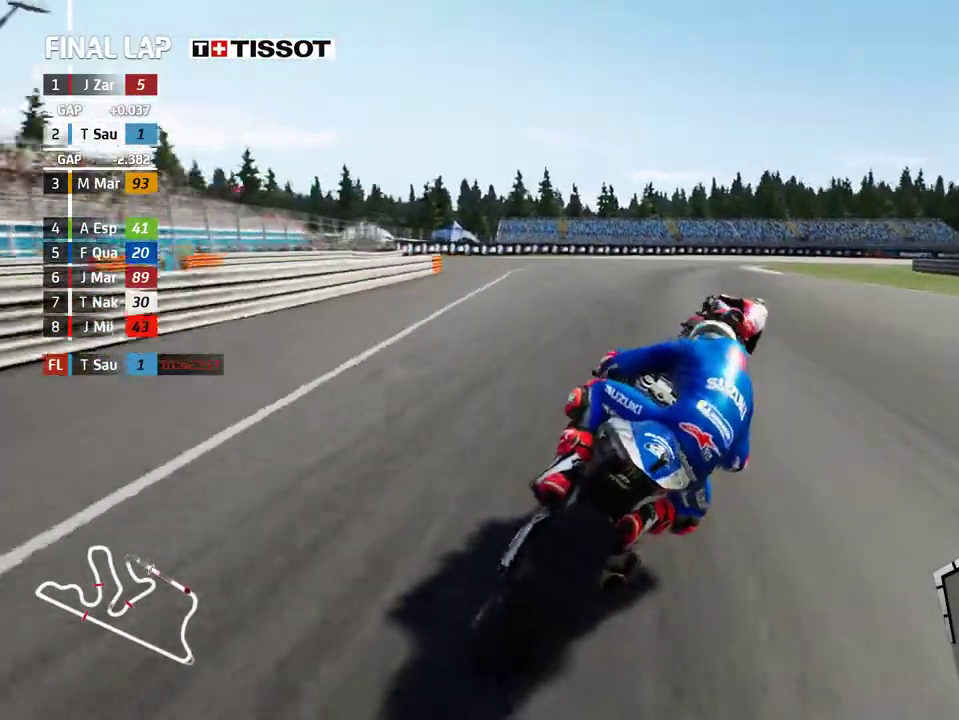
{"buttons": ["L2"], "left_stick": "right", "events": [[50, "A", "up"], [283, "L2", "up"], [500, "L2", "down"]]}
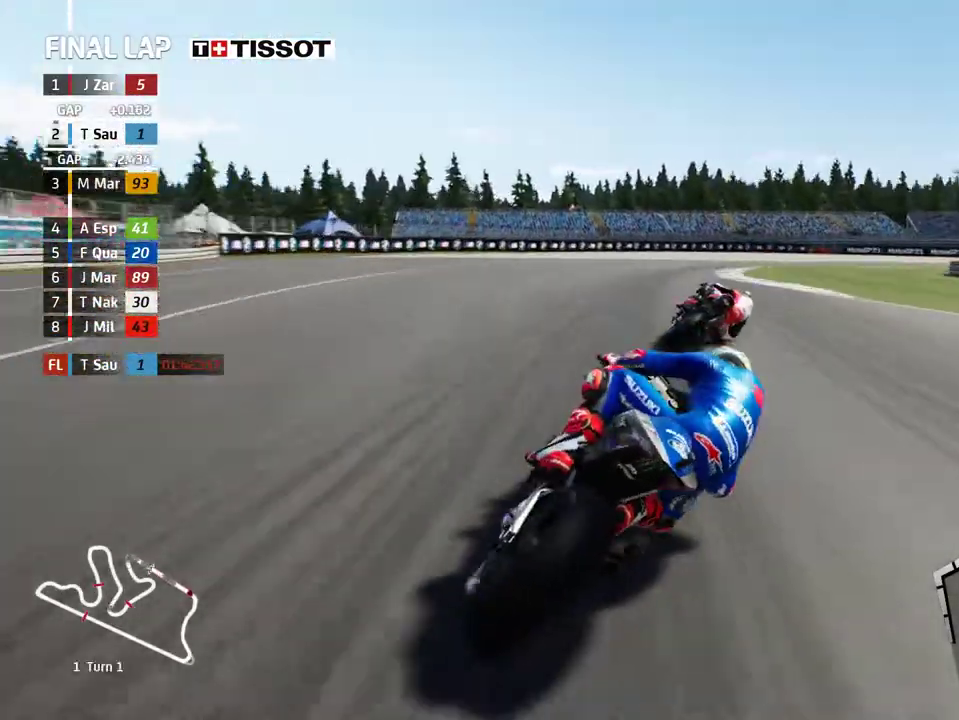
{"buttons": ["A", "L2"], "left_stick": "right", "events": [[233, "A", "down"], [283, "A", "up"], [433, "A", "down"], [450, "L2", "up"], [500, "L2", "down"]]}
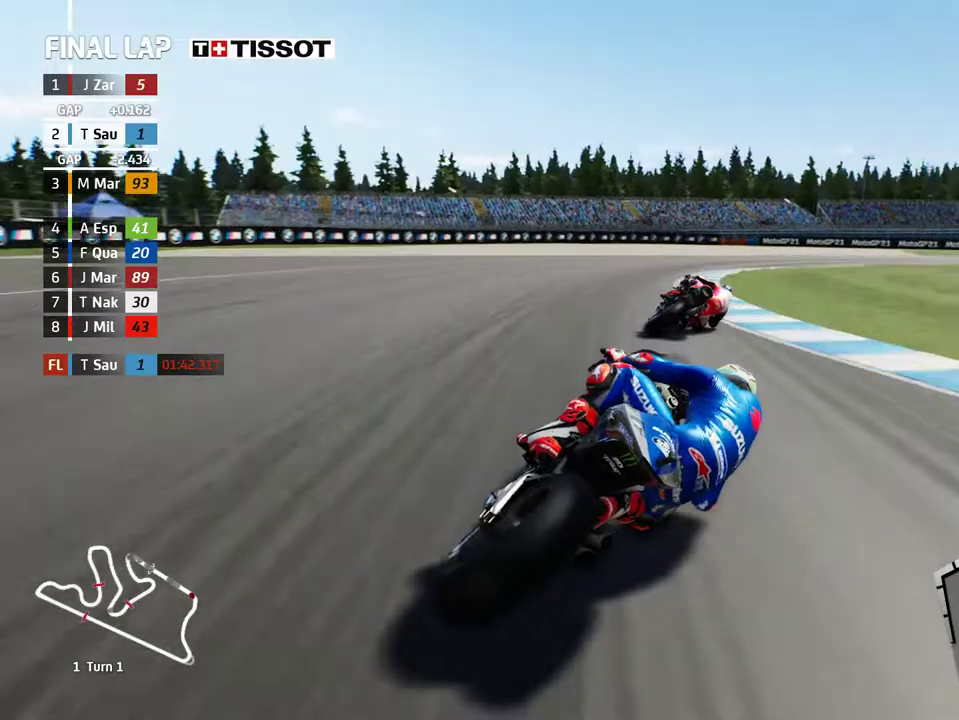
{"buttons": ["L2"], "left_stick": "right", "events": [[33, "A", "up"]]}